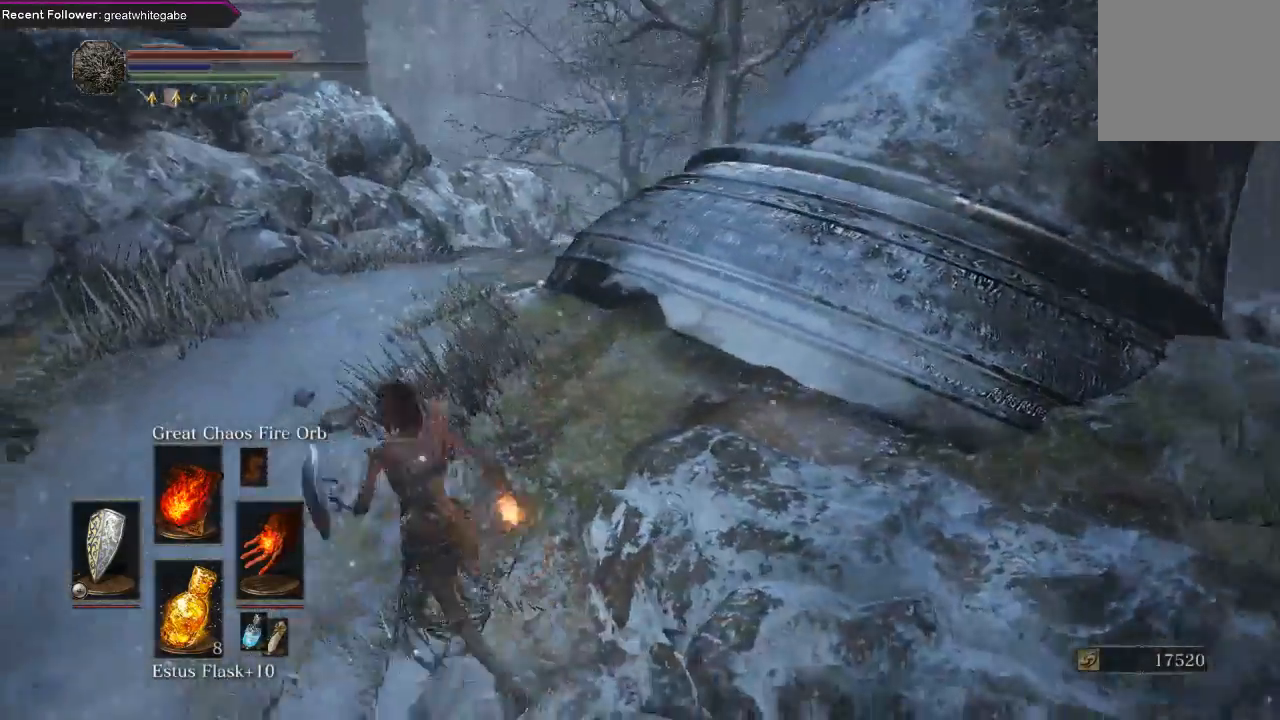
Gameplay with a controller (Xbox layout); each line is a JSON object with the inputs held at the frame after it. "events" lists button and stick changes between this image and that frame as [ms after this image, input, new state], when the widget could be followed in between. Not read: SHARE.
{"buttons": [], "left_stick": "up-left", "right_stick": "center", "events": [[167, "right_stick", "right"], [433, "right_stick", "center"]]}
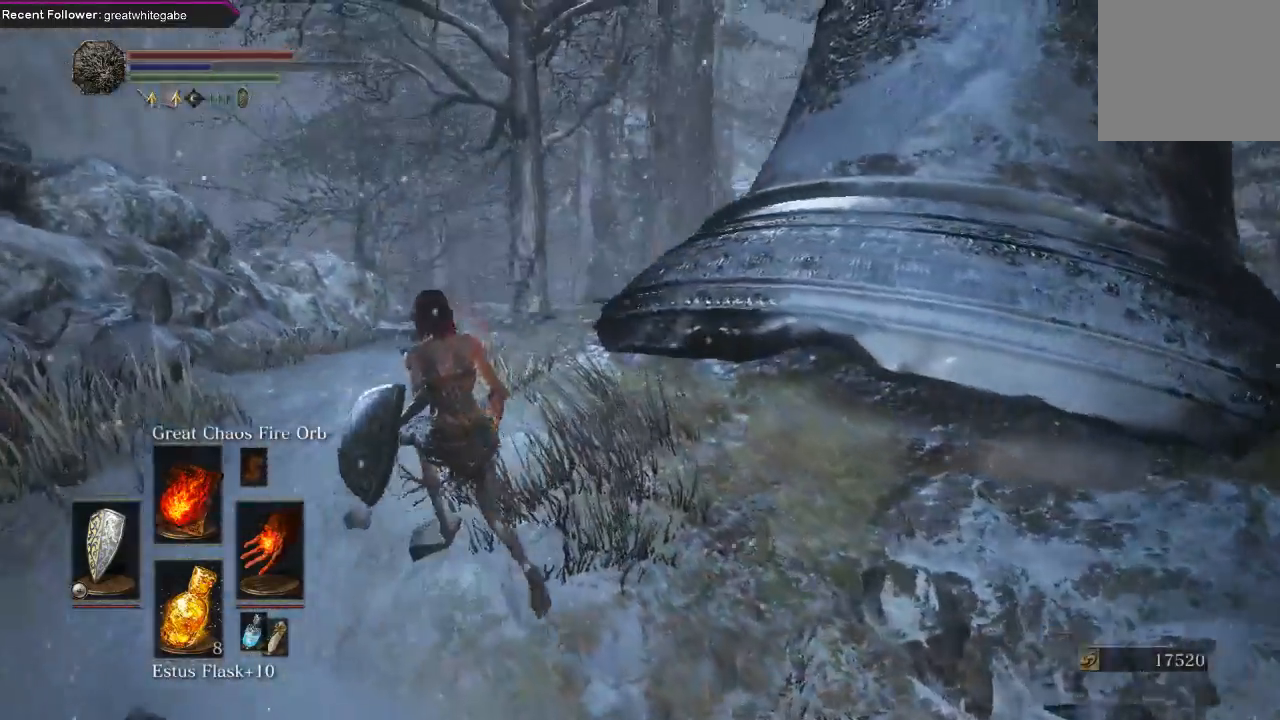
{"buttons": [], "left_stick": "up-left", "right_stick": "center", "events": [[100, "right_stick", "up-right"], [367, "right_stick", "center"]]}
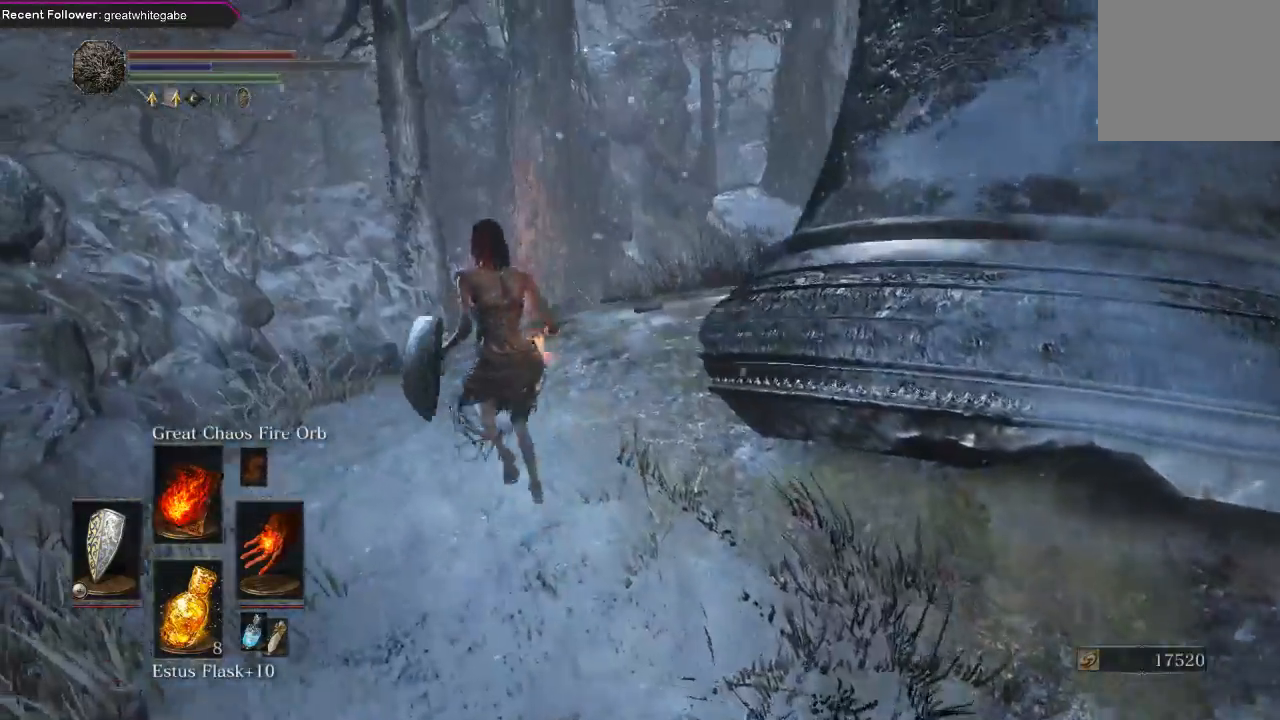
{"buttons": [], "left_stick": "up", "right_stick": "right", "events": [[200, "right_stick", "down-right"], [367, "right_stick", "center"], [467, "left_stick", "up"], [500, "right_stick", "right"]]}
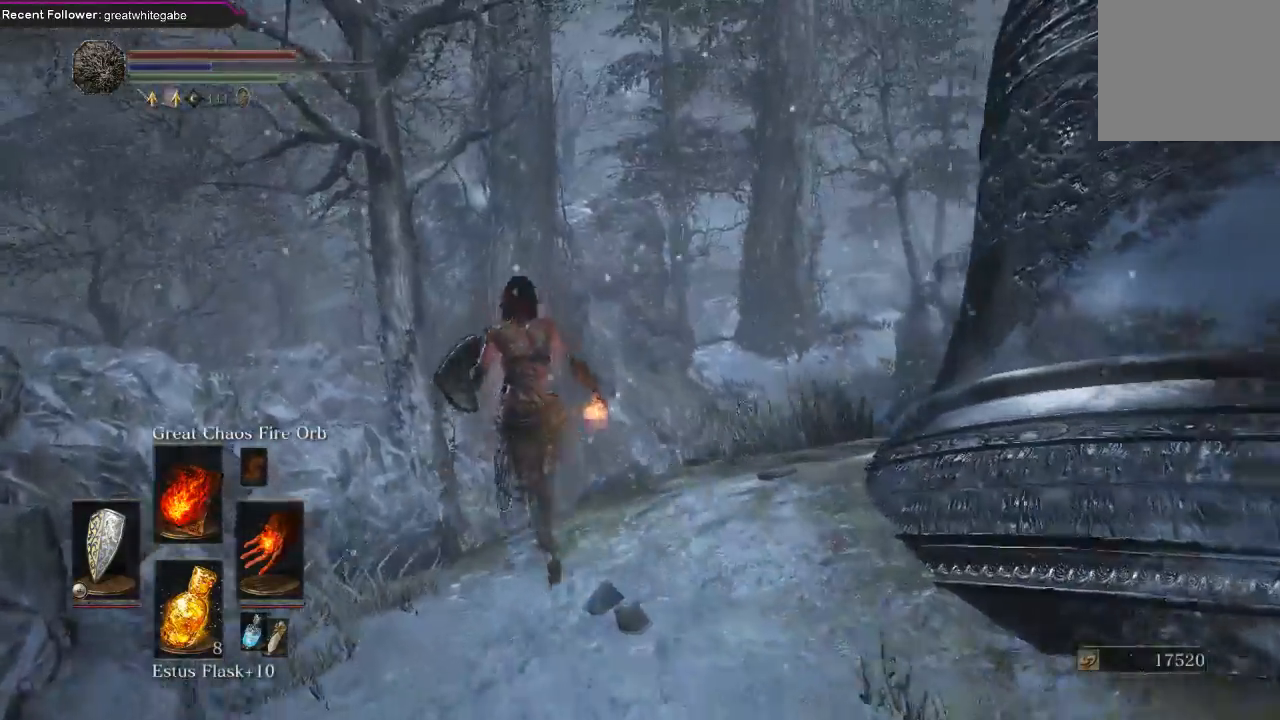
{"buttons": [], "left_stick": "up", "right_stick": "up", "events": [[133, "left_stick", "center"], [233, "right_stick", "center"], [433, "left_stick", "up"], [433, "right_stick", "up"]]}
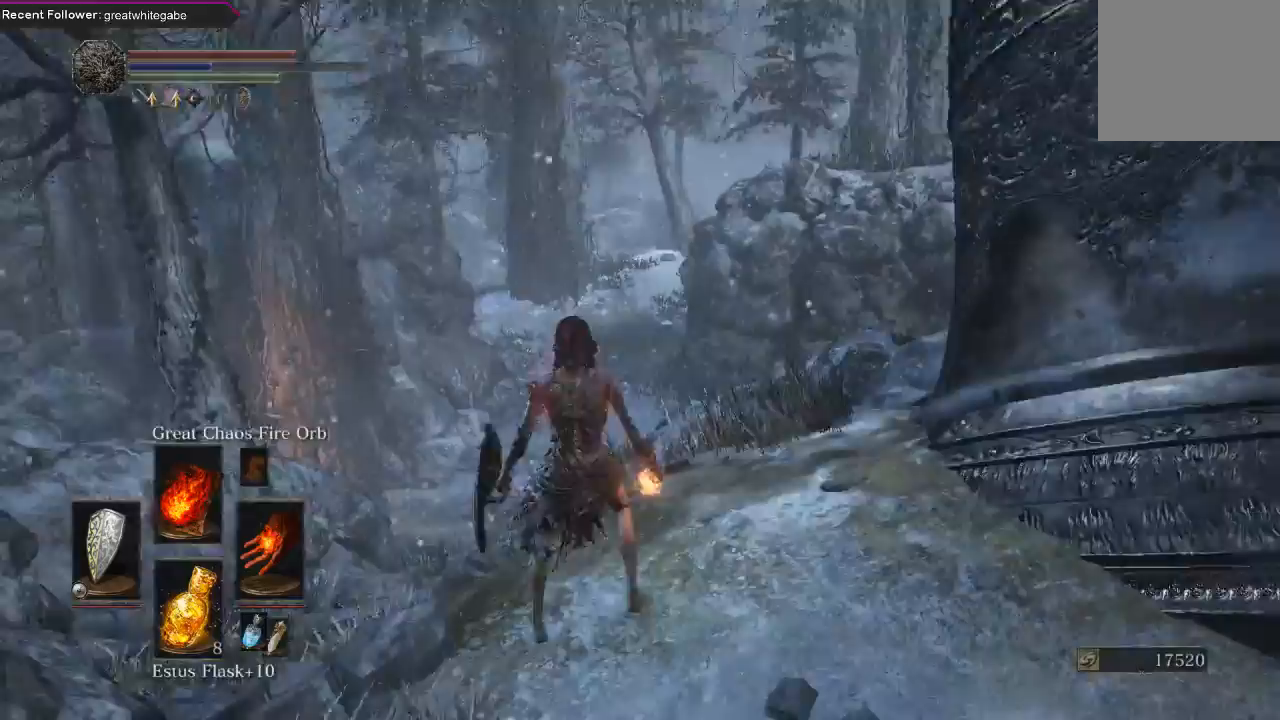
{"buttons": [], "left_stick": "center", "right_stick": "center", "events": [[133, "right_stick", "center"], [233, "left_stick", "center"]]}
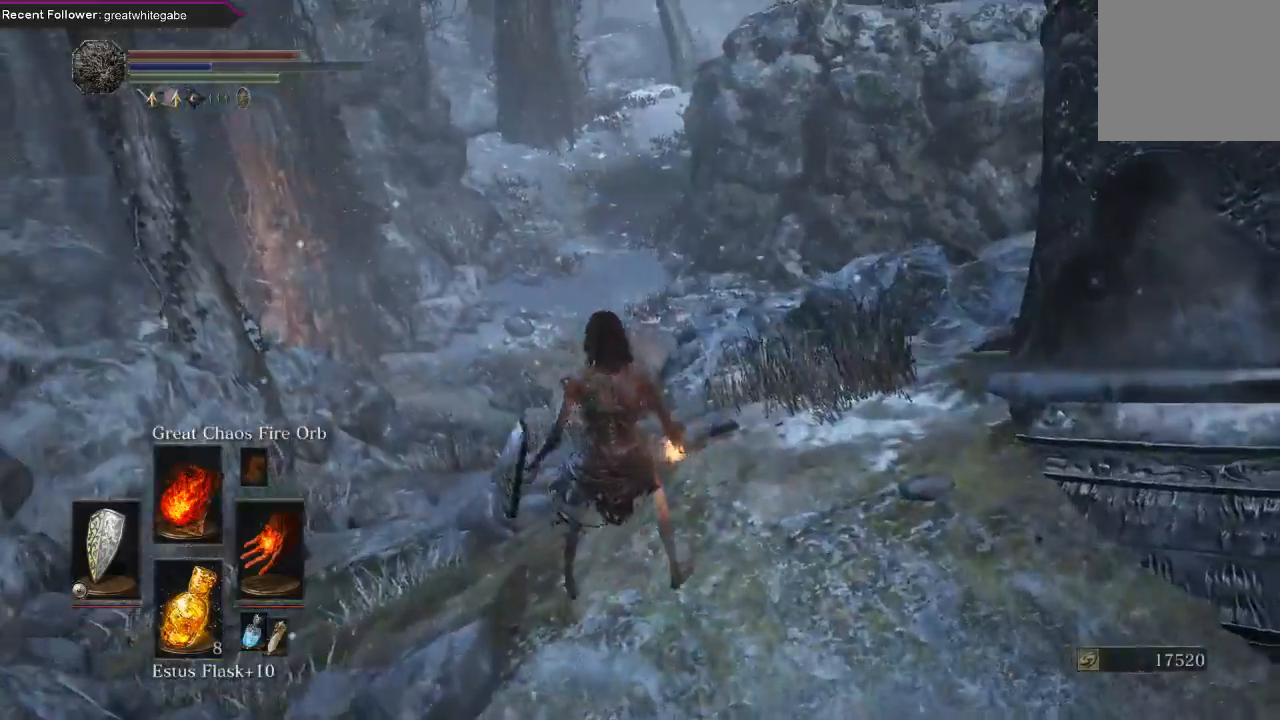
{"buttons": [], "left_stick": "up-left", "right_stick": "up-left", "events": [[67, "right_stick", "left"], [167, "left_stick", "up"], [300, "right_stick", "center"], [367, "left_stick", "up-left"], [500, "right_stick", "up-left"]]}
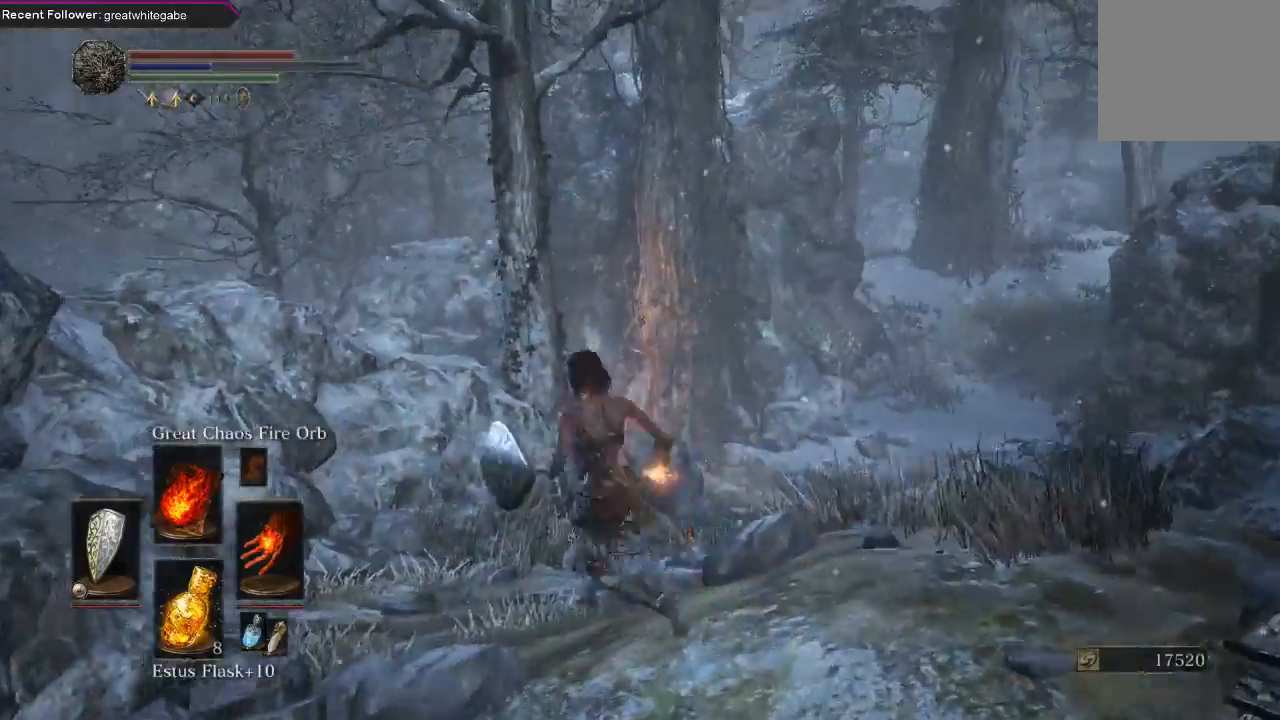
{"buttons": [], "left_stick": "up", "right_stick": "center", "events": [[167, "right_stick", "center"], [233, "left_stick", "up"]]}
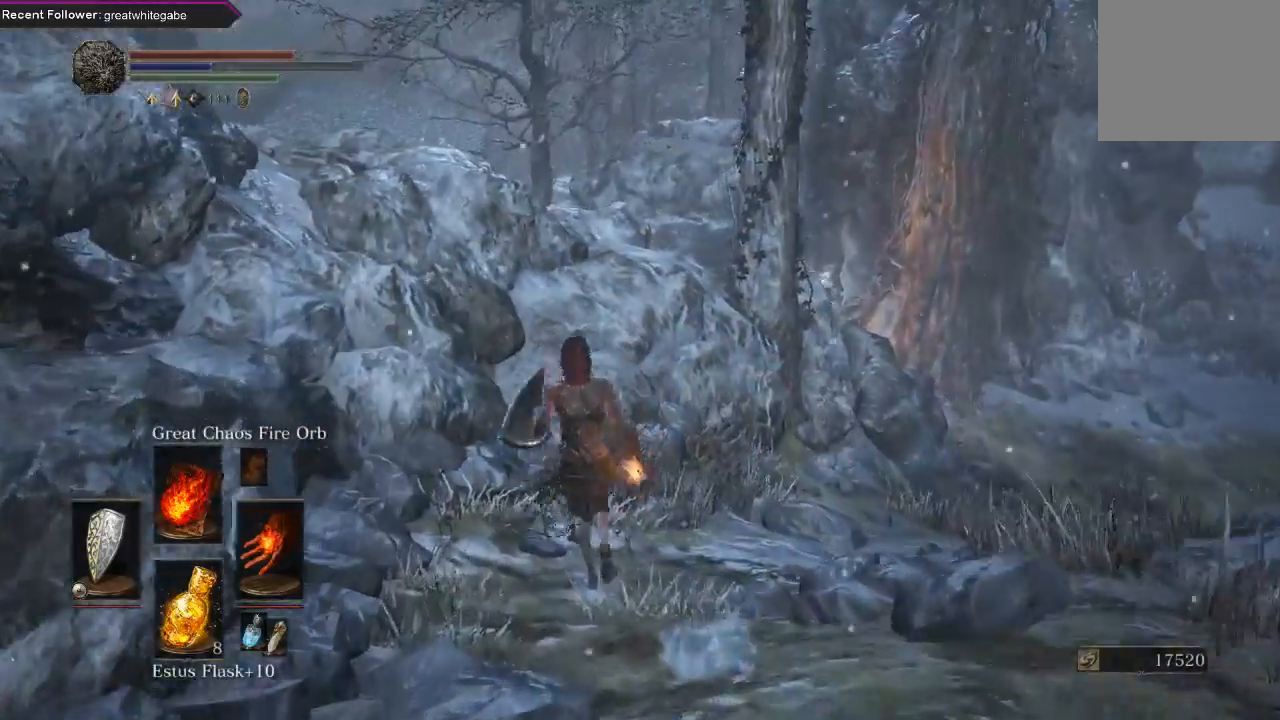
{"buttons": [], "left_stick": "up", "right_stick": "center", "events": [[100, "right_stick", "up"], [267, "right_stick", "center"]]}
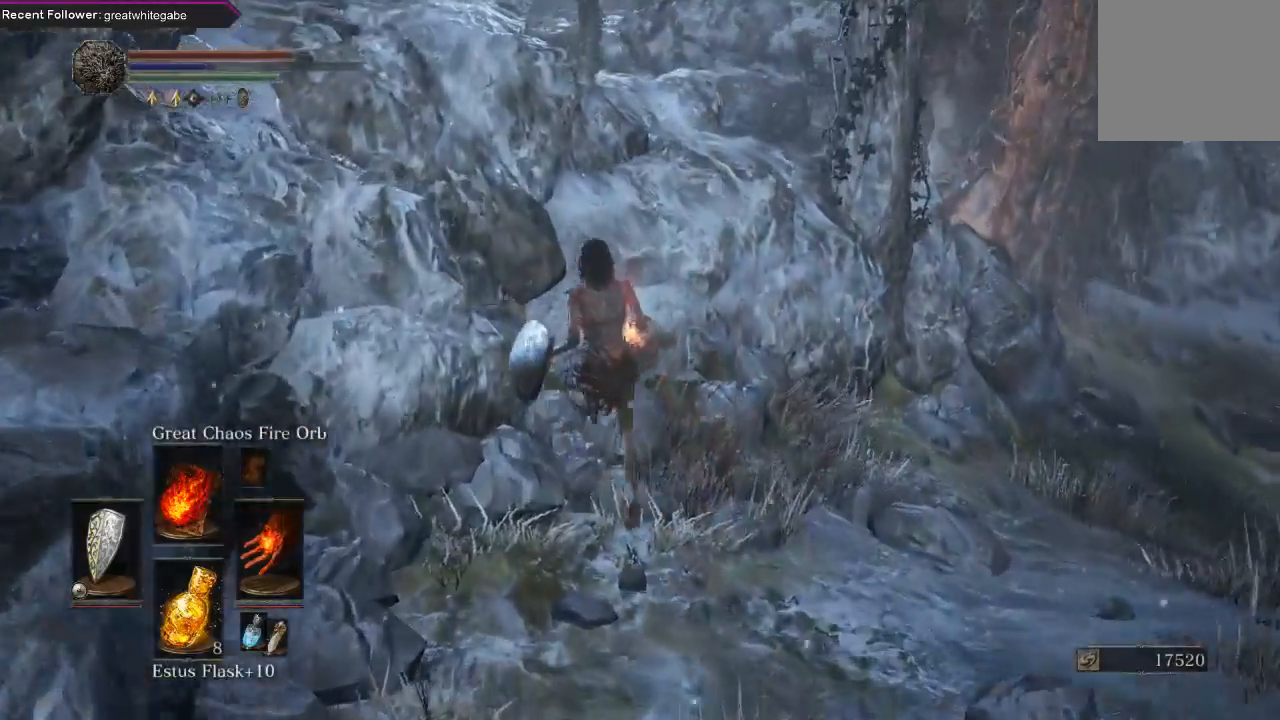
{"buttons": [], "left_stick": "up", "right_stick": "center", "events": [[200, "right_stick", "up"], [333, "right_stick", "up-right"], [433, "right_stick", "center"]]}
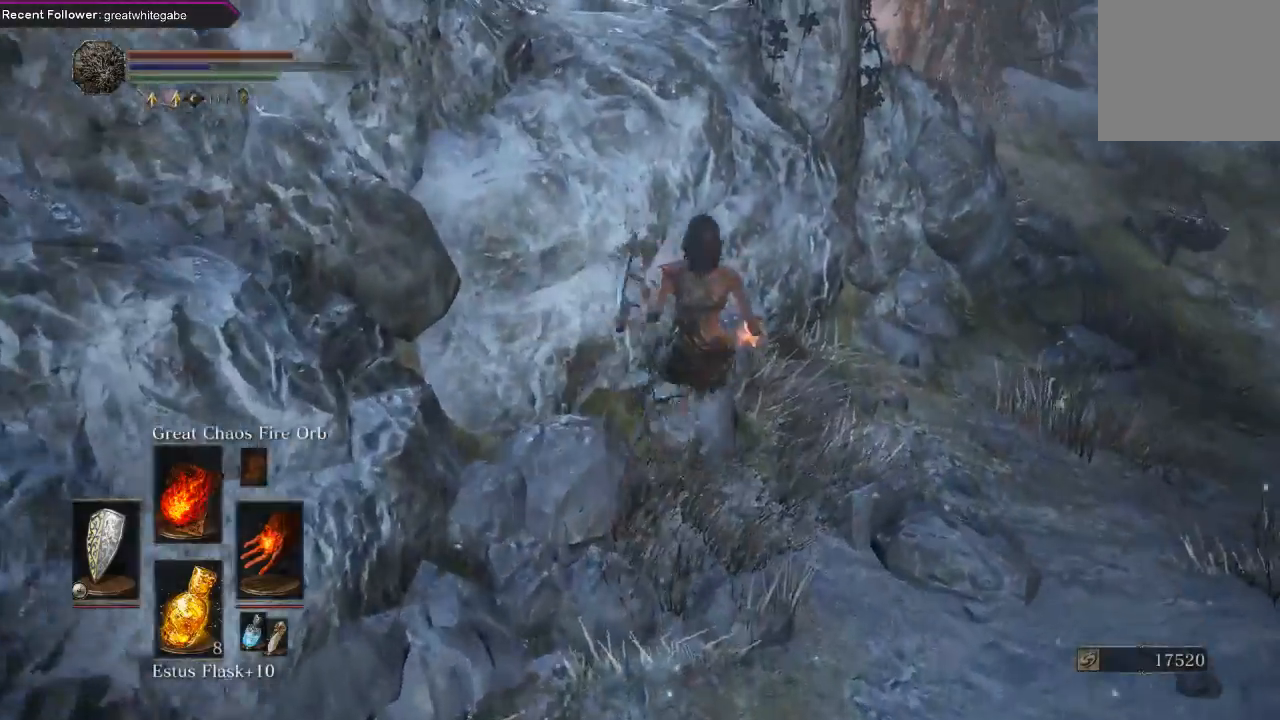
{"buttons": [], "left_stick": "up-right", "right_stick": "center", "events": [[100, "left_stick", "up-right"], [233, "right_stick", "left"], [400, "right_stick", "center"]]}
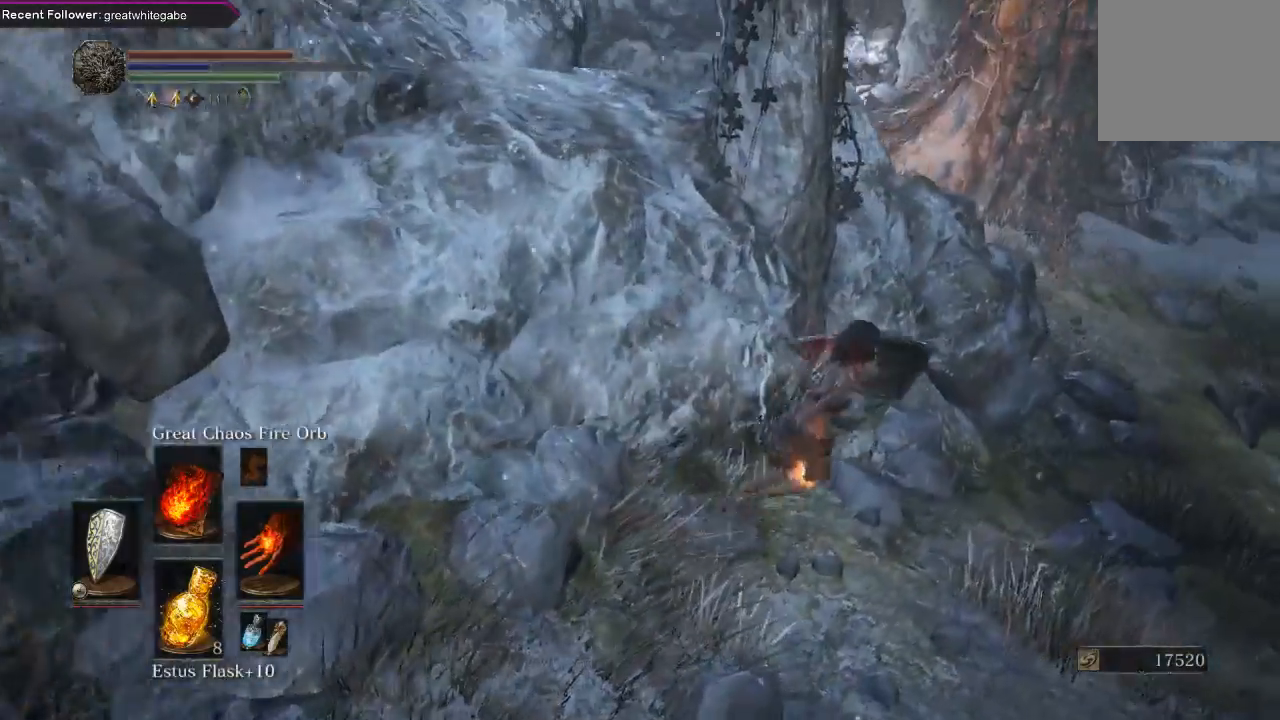
{"buttons": ["B"], "left_stick": "up-right", "right_stick": "center", "events": [[67, "B", "down"], [267, "right_stick", "left"], [467, "right_stick", "center"]]}
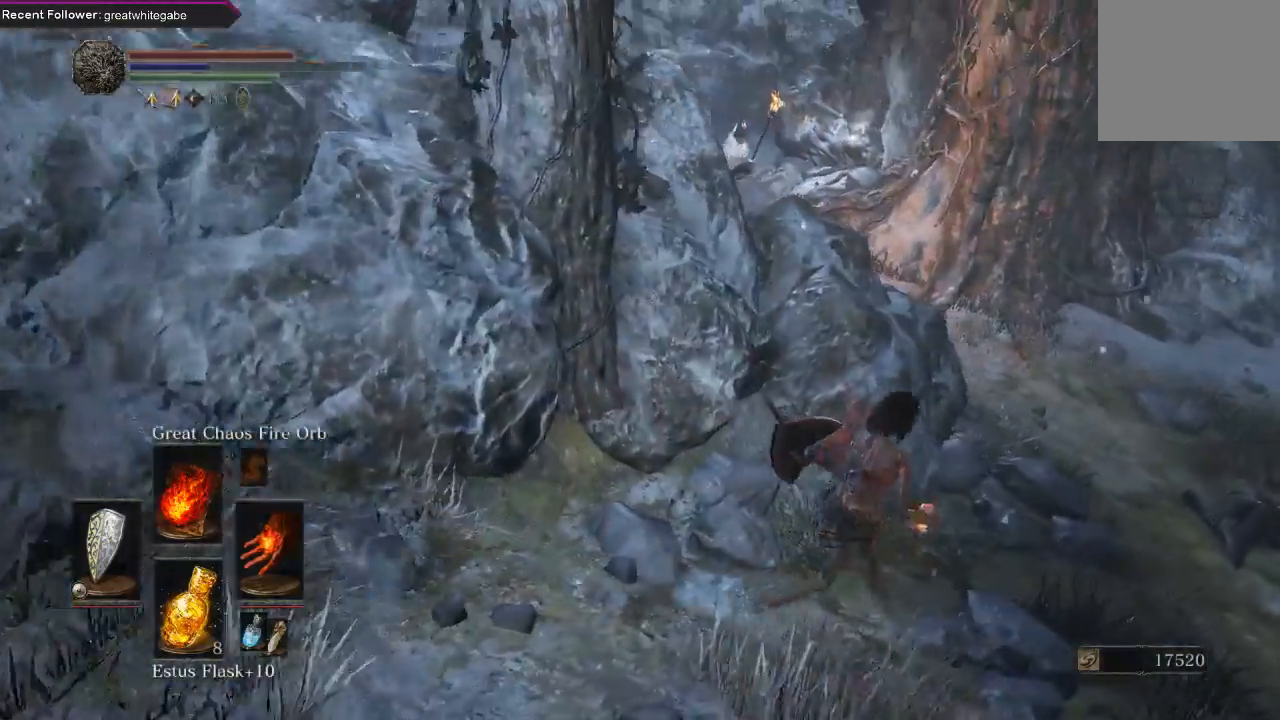
{"buttons": [], "left_stick": "up-right", "right_stick": "center", "events": [[133, "right_stick", "left"], [400, "B", "up"], [400, "right_stick", "center"]]}
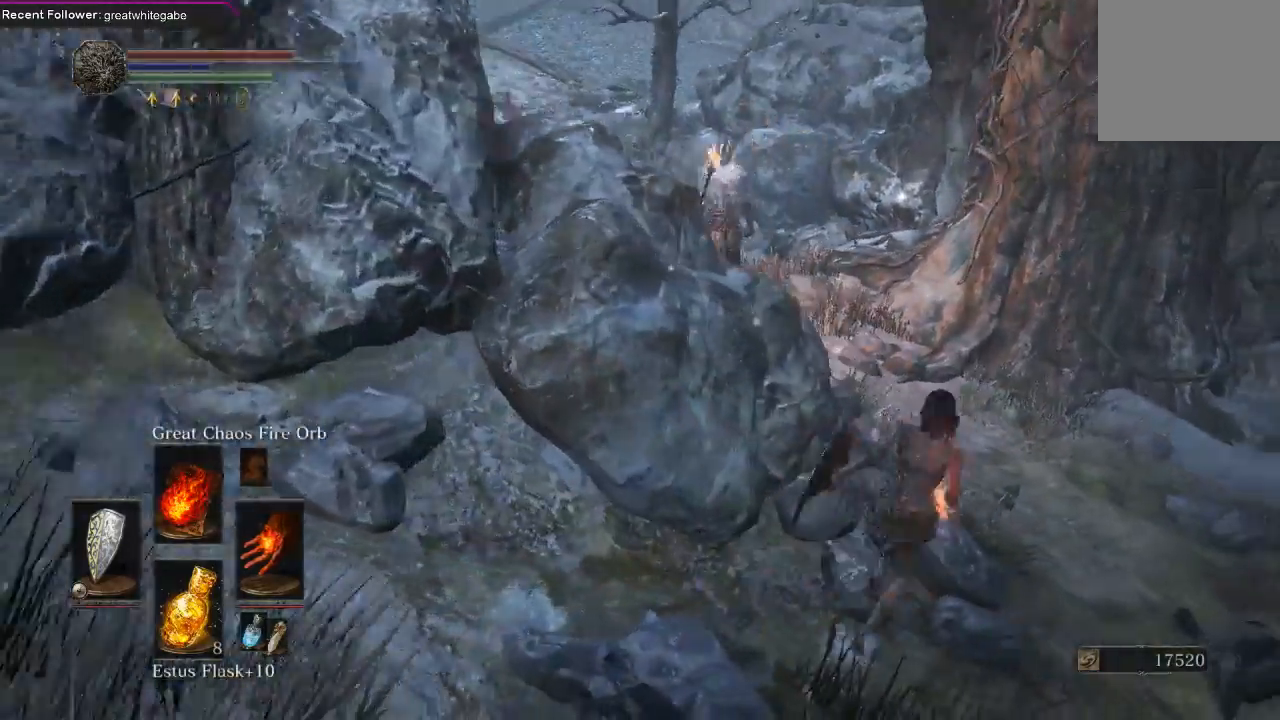
{"buttons": [], "left_stick": "down-right", "right_stick": "left", "events": [[200, "R3", "down"], [267, "R3", "up"], [267, "left_stick", "center"], [433, "left_stick", "down-right"], [433, "right_stick", "left"]]}
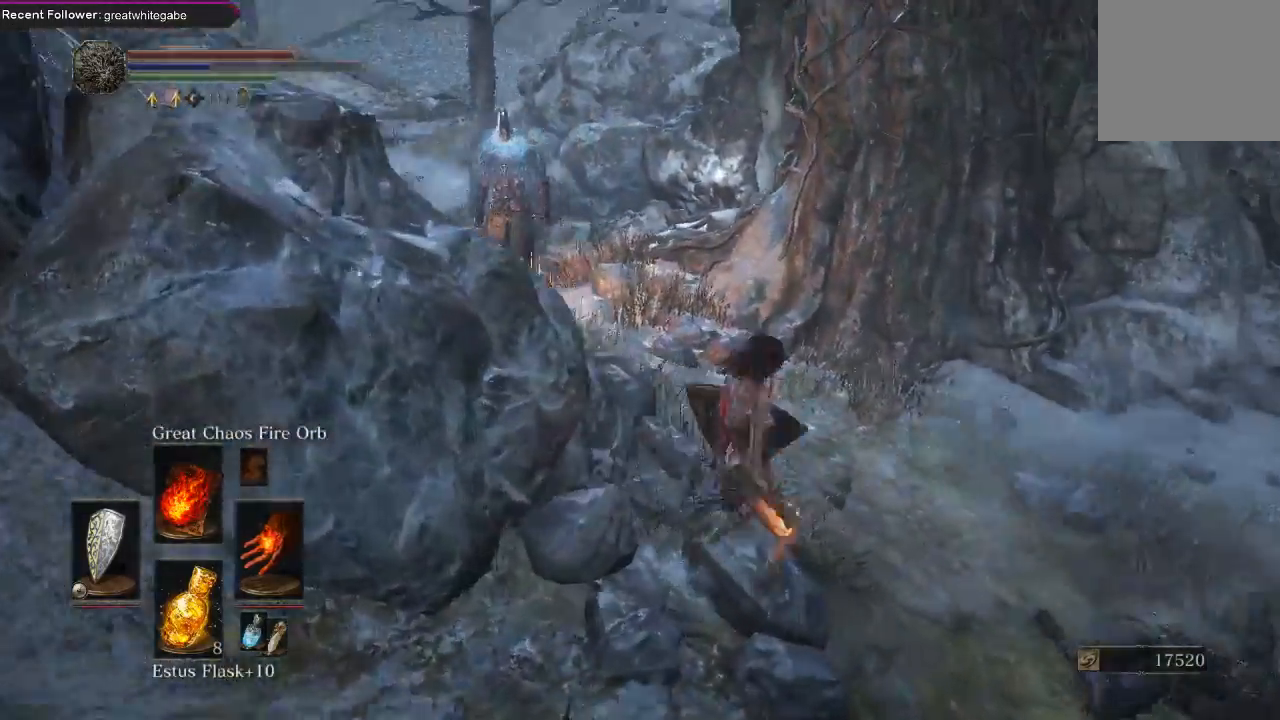
{"buttons": [], "left_stick": "down-left", "right_stick": "center", "events": [[200, "right_stick", "center"], [233, "left_stick", "down"], [333, "R3", "down"], [367, "left_stick", "down-left"], [433, "R3", "up"]]}
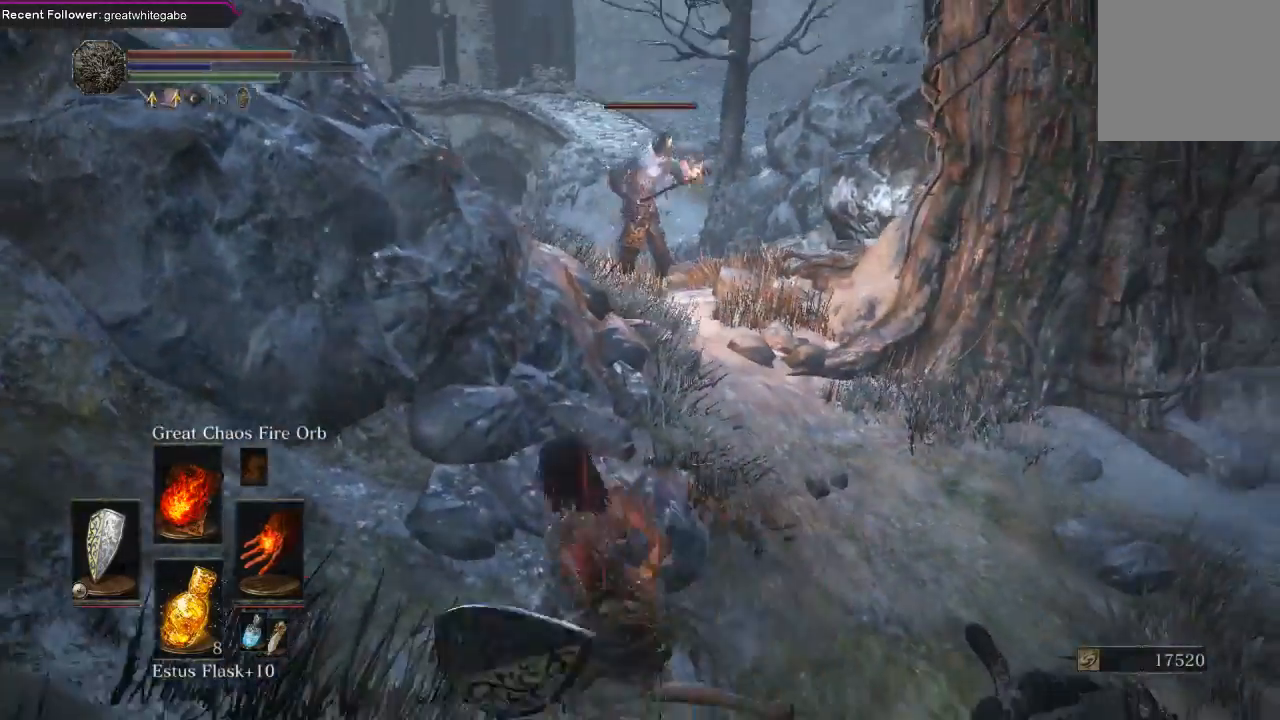
{"buttons": ["L1"], "left_stick": "down-left", "right_stick": "center", "events": [[333, "L1", "down"]]}
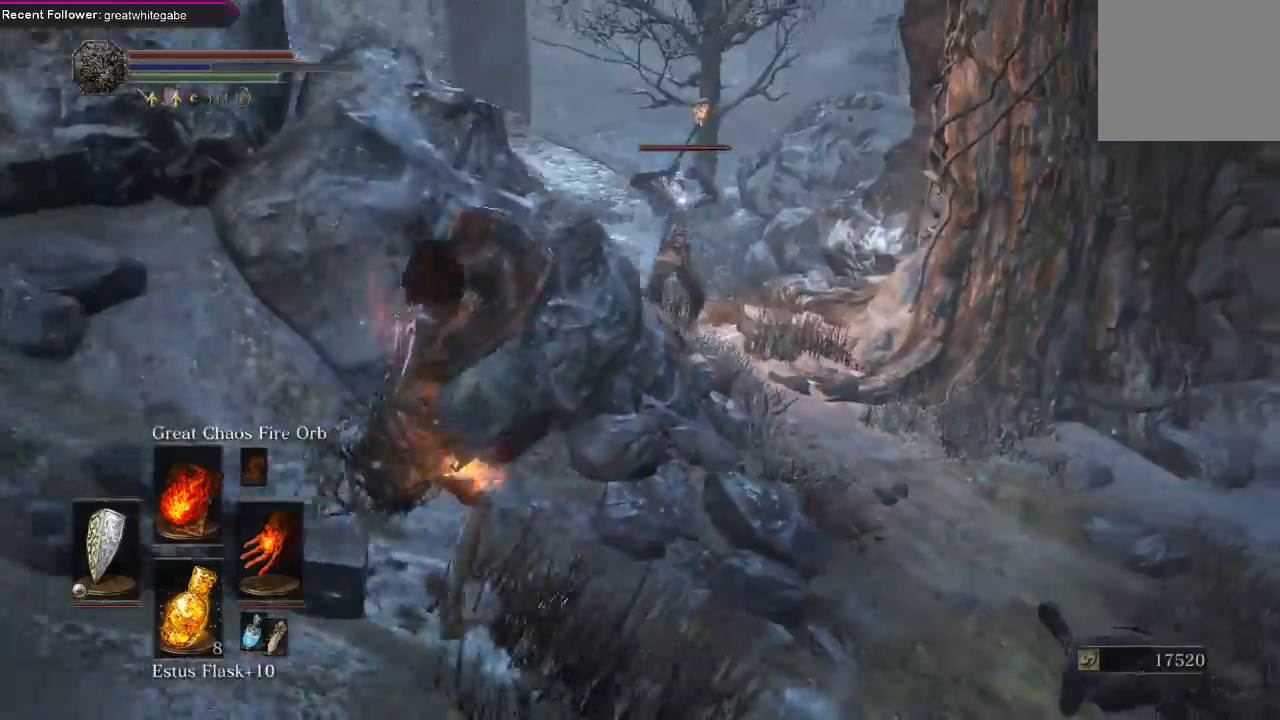
{"buttons": ["L1"], "left_stick": "down-right", "right_stick": "center", "events": [[67, "left_stick", "down"], [167, "left_stick", "down-right"]]}
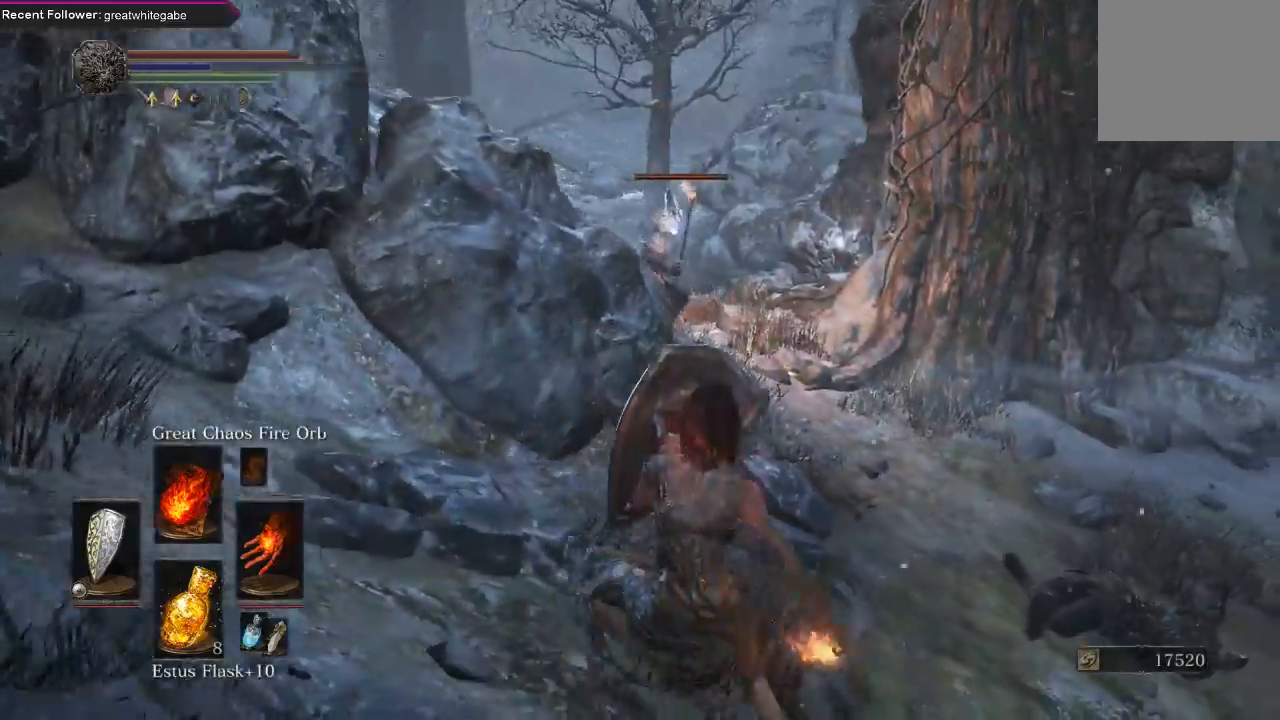
{"buttons": ["R1"], "left_stick": "right", "right_stick": "center", "events": [[200, "left_stick", "right"], [333, "L1", "up"], [333, "R1", "down"], [433, "R1", "up"], [500, "R1", "down"]]}
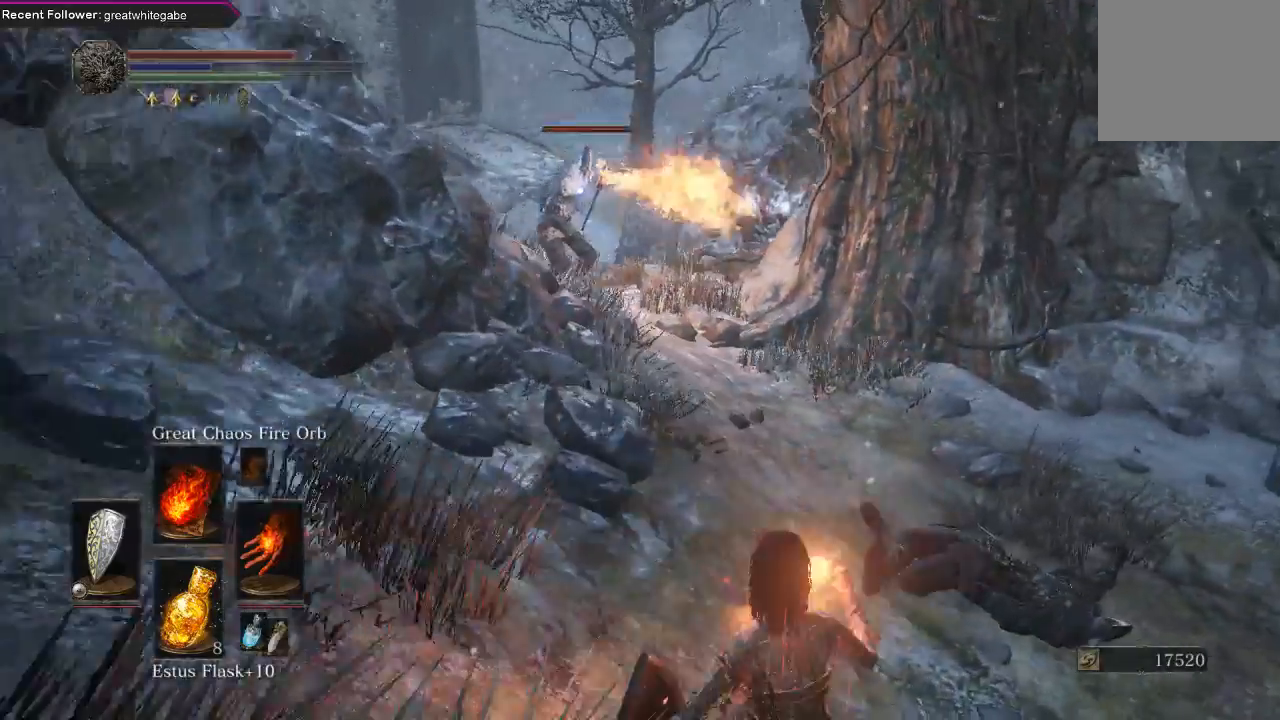
{"buttons": [], "left_stick": "center", "right_stick": "center", "events": [[100, "R1", "up"], [100, "left_stick", "down-right"], [400, "left_stick", "center"]]}
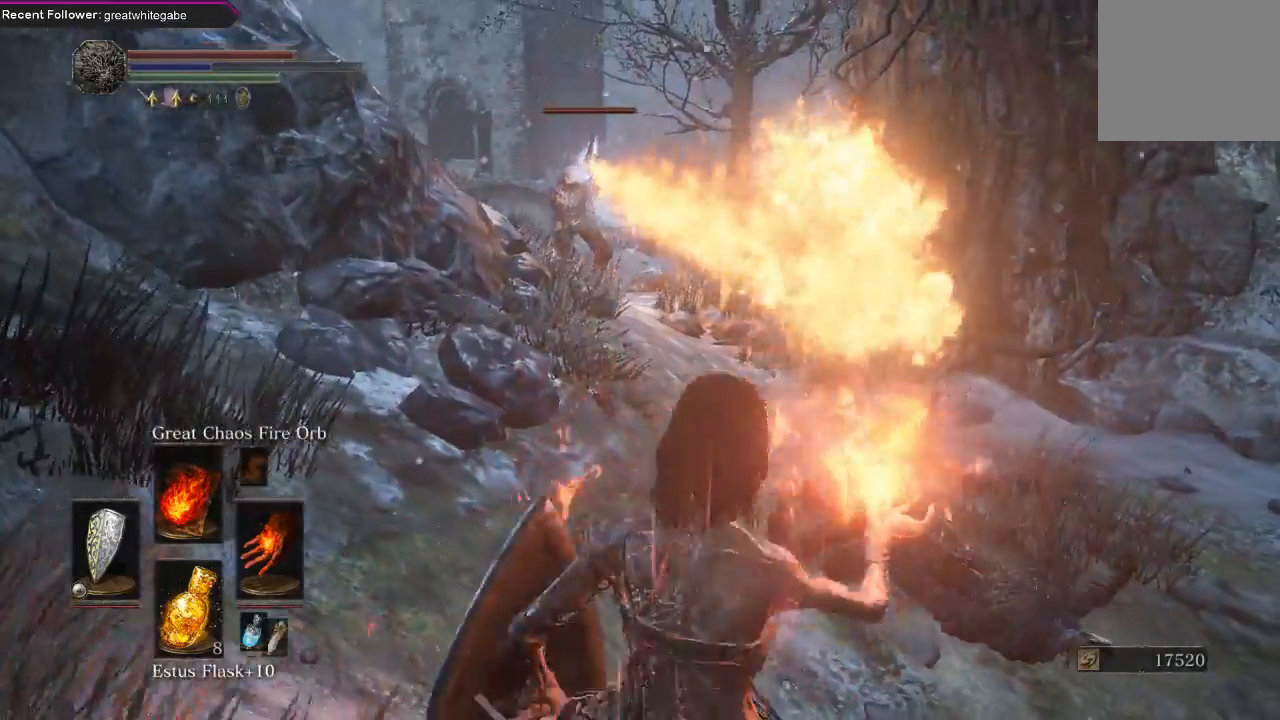
{"buttons": [], "left_stick": "down", "right_stick": "center", "events": [[300, "left_stick", "down"]]}
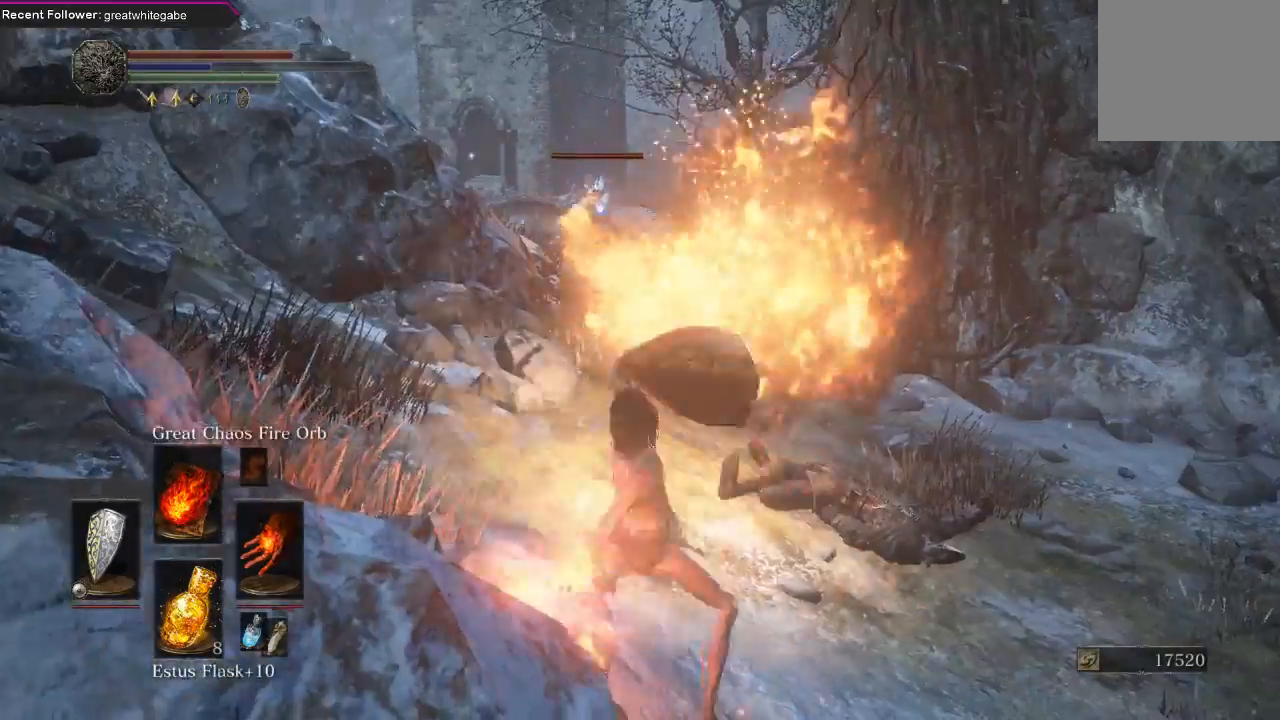
{"buttons": ["L1"], "left_stick": "down", "right_stick": "center", "events": [[233, "L1", "down"], [267, "L2", "down"], [433, "L2", "up"]]}
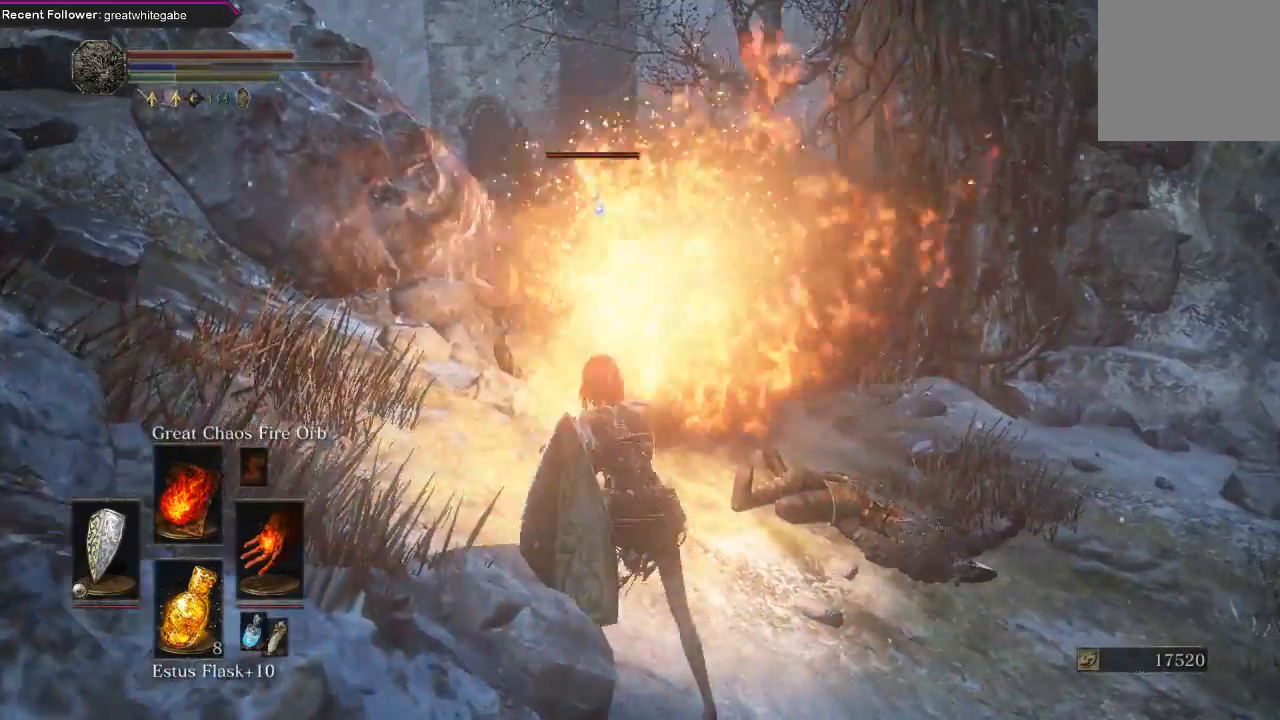
{"buttons": ["L1"], "left_stick": "down-right", "right_stick": "center", "events": [[500, "left_stick", "down-right"]]}
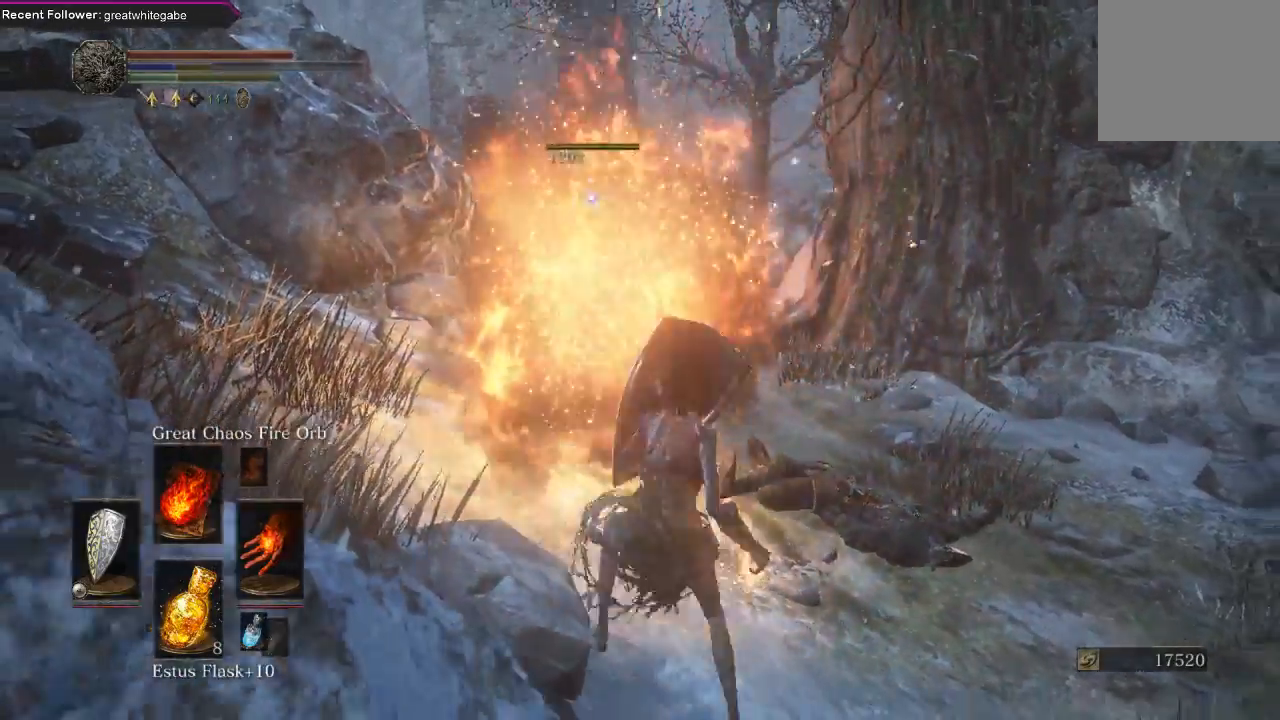
{"buttons": [], "left_stick": "up-right", "right_stick": "center", "events": [[300, "left_stick", "right"], [467, "L1", "up"], [467, "left_stick", "up-right"]]}
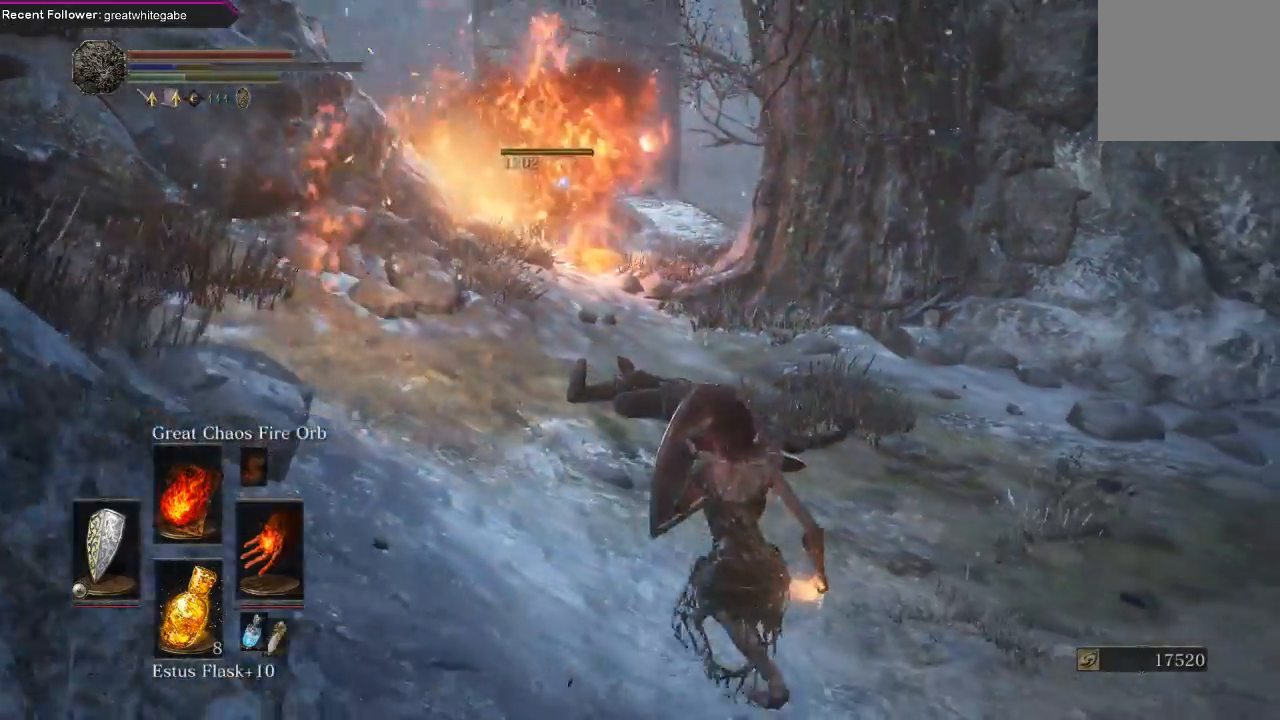
{"buttons": [], "left_stick": "up", "right_stick": "right", "events": [[233, "R3", "down"], [333, "R3", "up"], [367, "left_stick", "up"], [400, "right_stick", "right"]]}
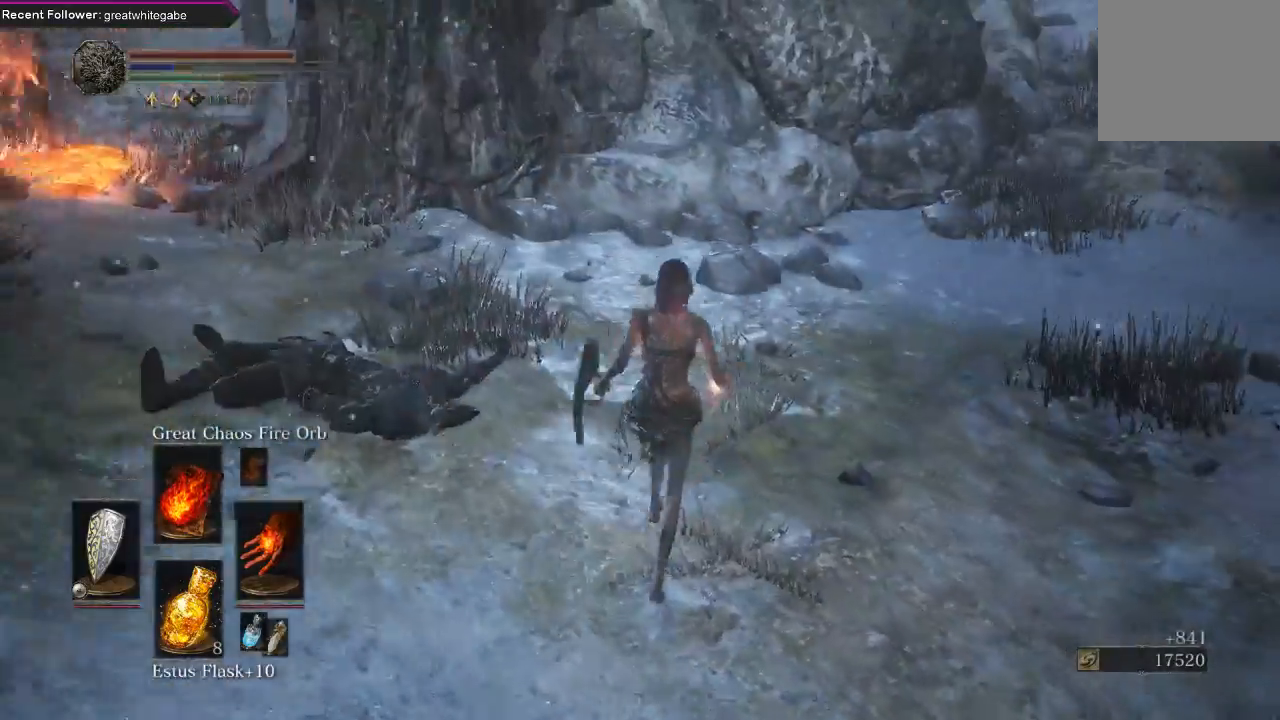
{"buttons": [], "left_stick": "up", "right_stick": "center", "events": [[233, "right_stick", "down-right"], [333, "right_stick", "center"]]}
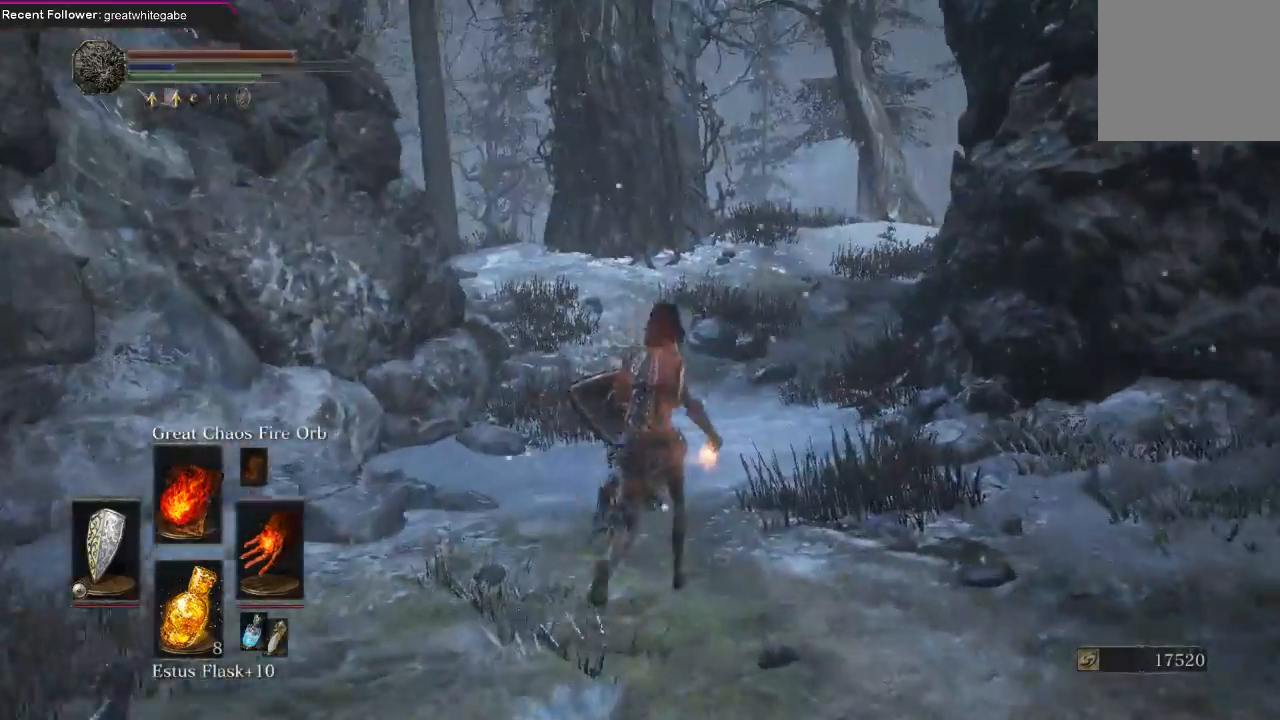
{"buttons": ["B"], "left_stick": "up", "right_stick": "right", "events": [[33, "B", "down"], [433, "right_stick", "right"]]}
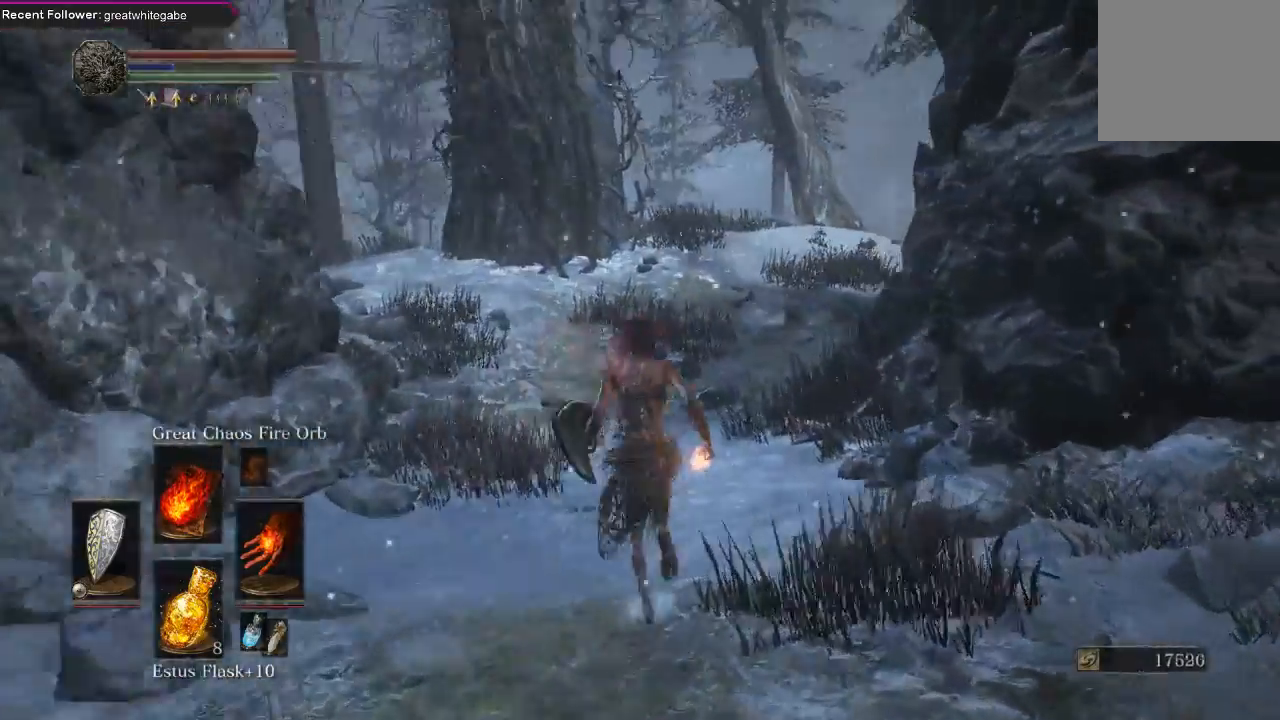
{"buttons": ["B"], "left_stick": "up", "right_stick": "center", "events": [[67, "right_stick", "center"], [233, "right_stick", "left"], [467, "right_stick", "center"]]}
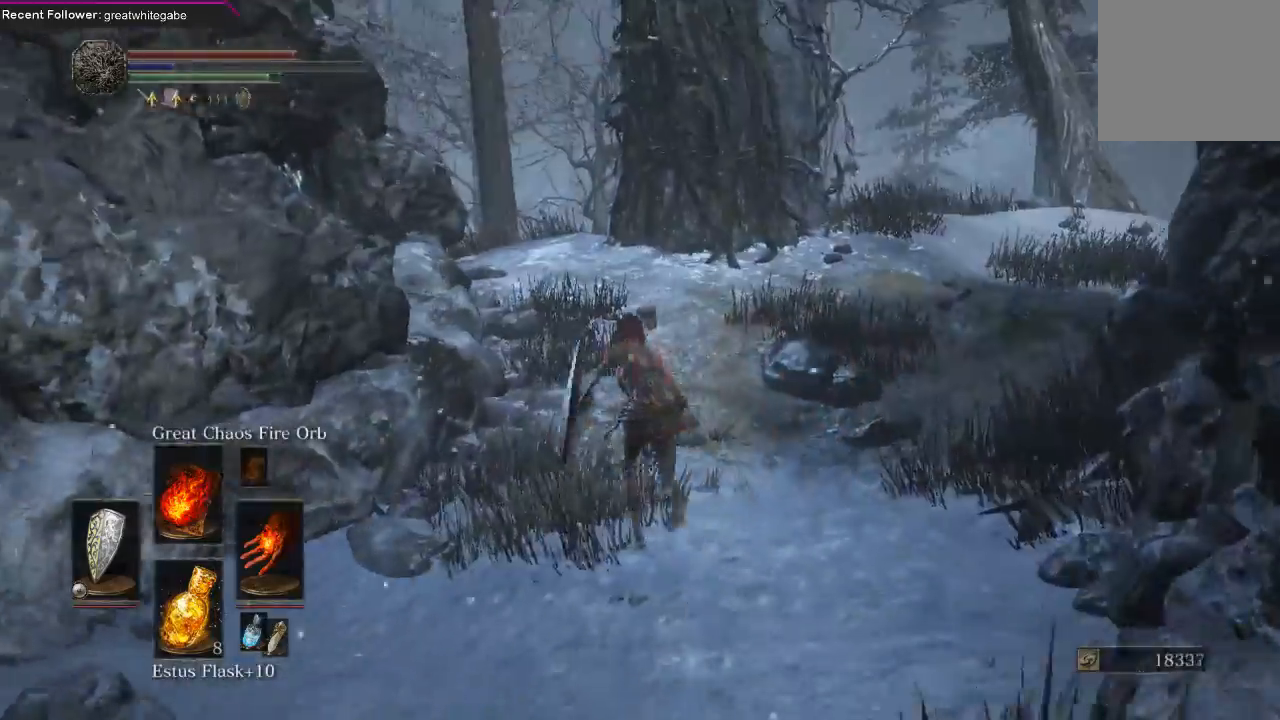
{"buttons": ["B"], "left_stick": "up", "right_stick": "up-right", "events": [[300, "right_stick", "up-right"]]}
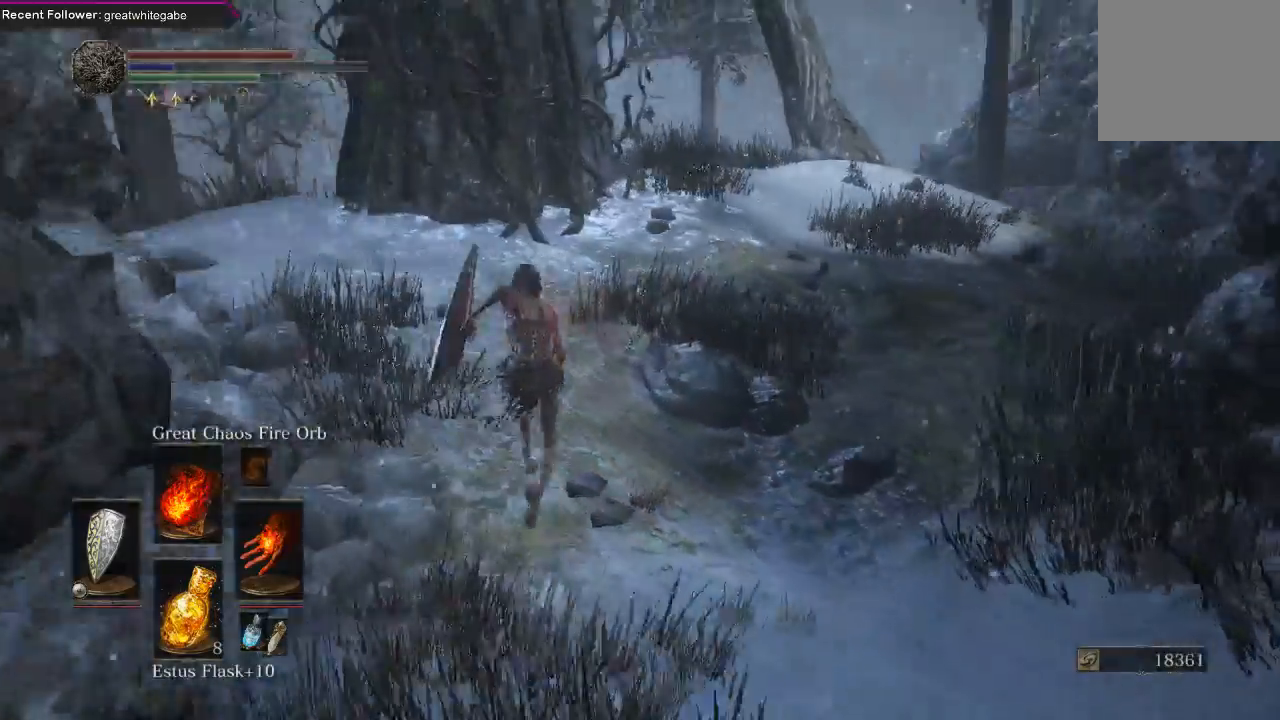
{"buttons": ["B"], "left_stick": "up-left", "right_stick": "left", "events": [[100, "right_stick", "center"], [367, "right_stick", "left"], [467, "left_stick", "up-left"]]}
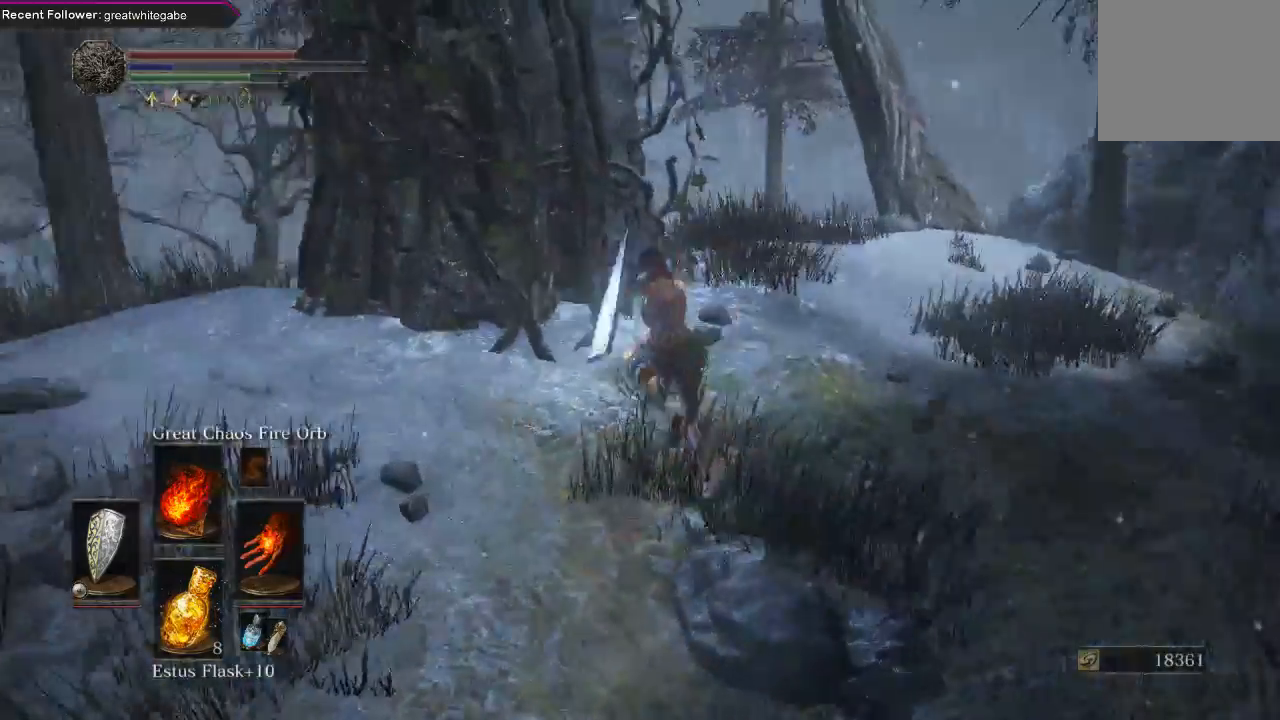
{"buttons": [], "left_stick": "up", "right_stick": "center", "events": [[300, "B", "up"], [300, "right_stick", "up"], [367, "left_stick", "up"], [367, "right_stick", "center"]]}